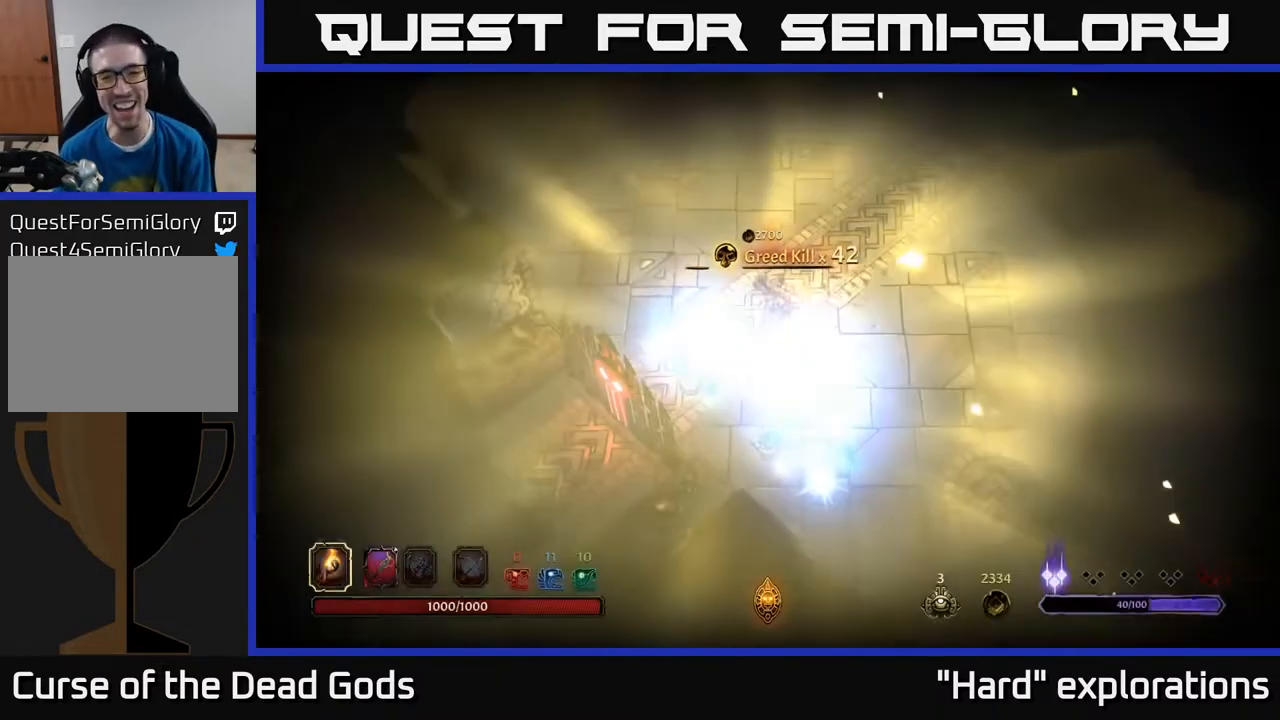
Gameplay with a controller (Xbox layout); each line is a JSON object with the inputs held at the frame after it. "events" lists button and stick changes between this image and that frame as [ms after this image, input, new state], when the widget could be followed in between.
{"buttons": [], "left_stick": "center", "right_stick": "center", "events": [[350, "left_stick", "up-left"], [433, "left_stick", "center"]]}
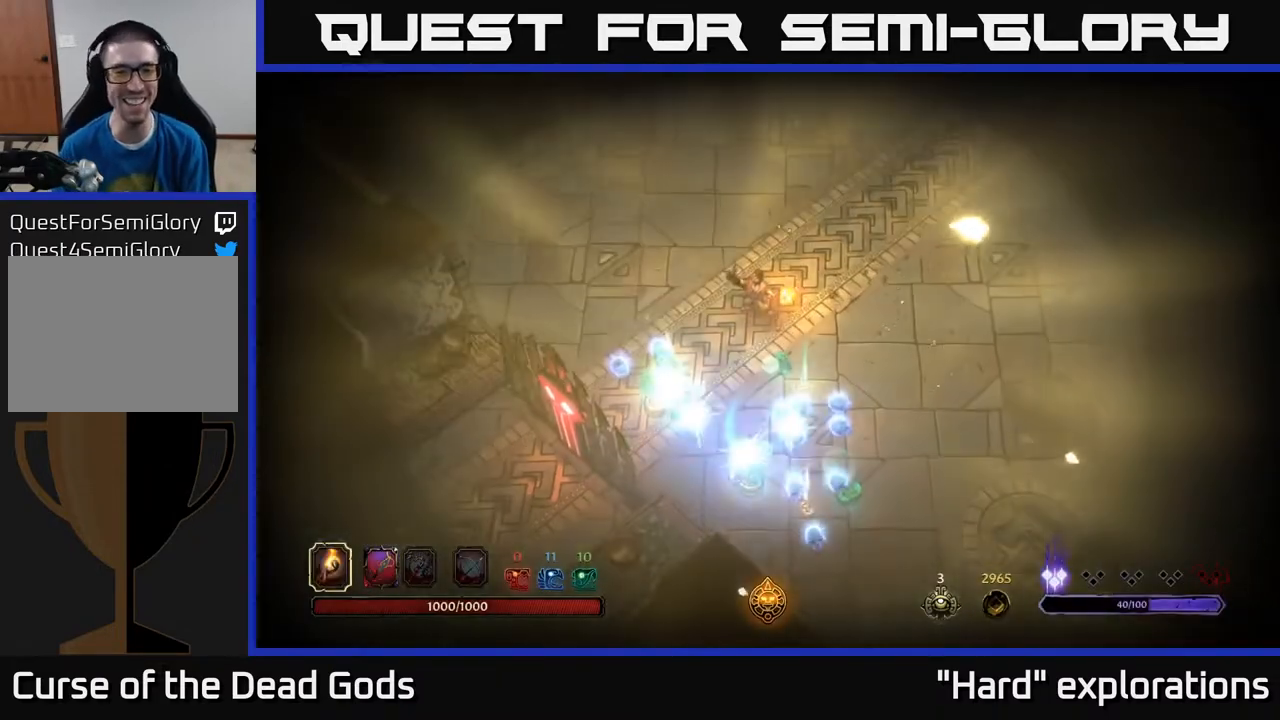
{"buttons": [], "left_stick": "left", "right_stick": "center", "events": [[117, "left_stick", "left"]]}
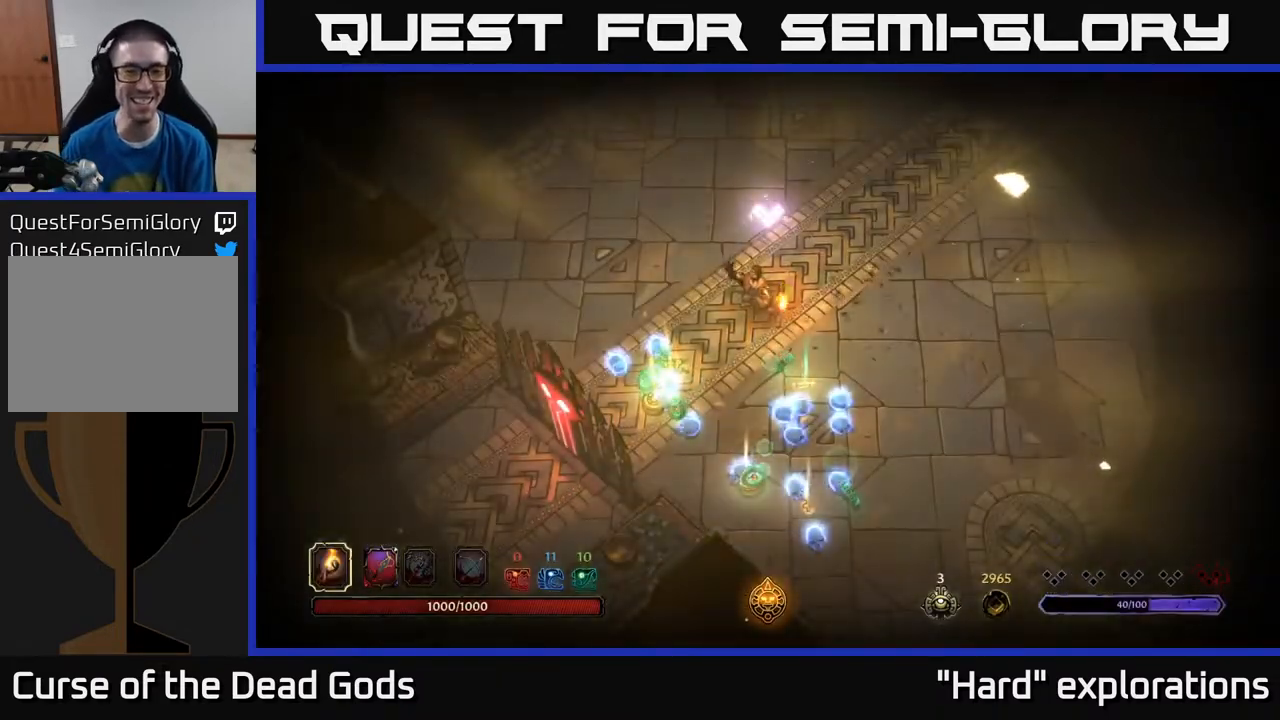
{"buttons": [], "left_stick": "left", "right_stick": "center", "events": []}
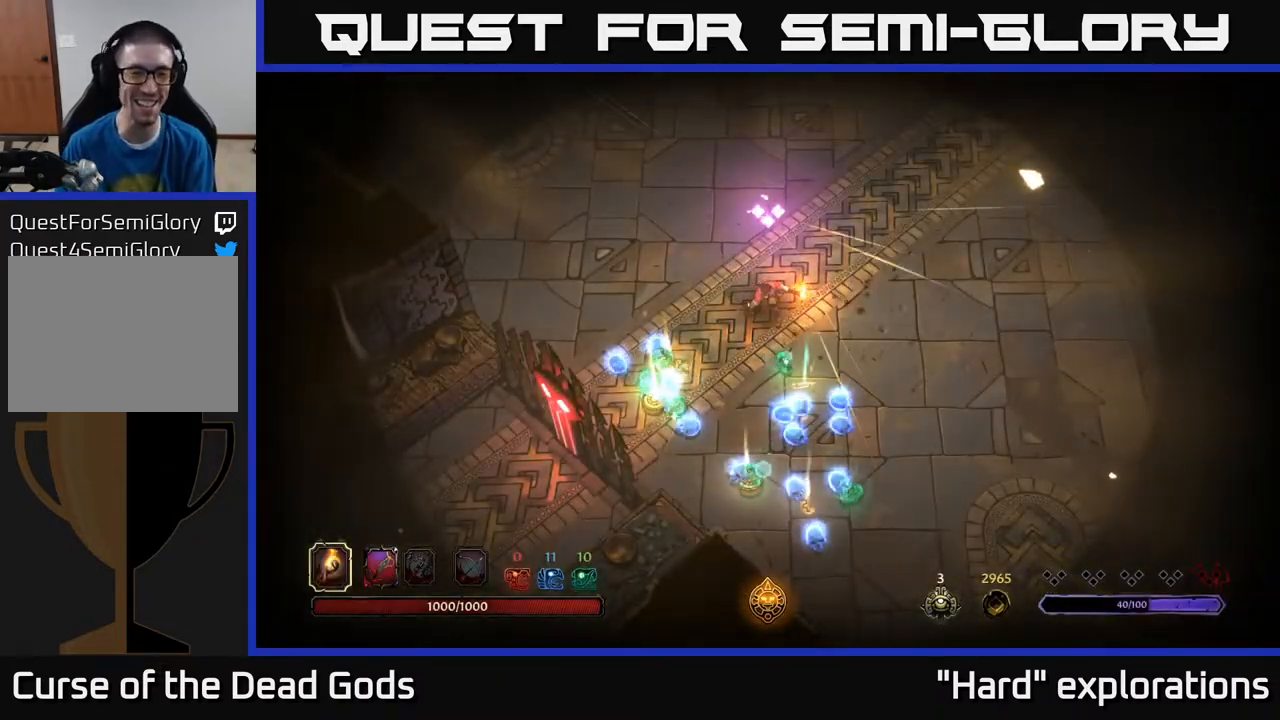
{"buttons": [], "left_stick": "left", "right_stick": "center", "events": [[283, "left_stick", "down-left"], [433, "left_stick", "left"]]}
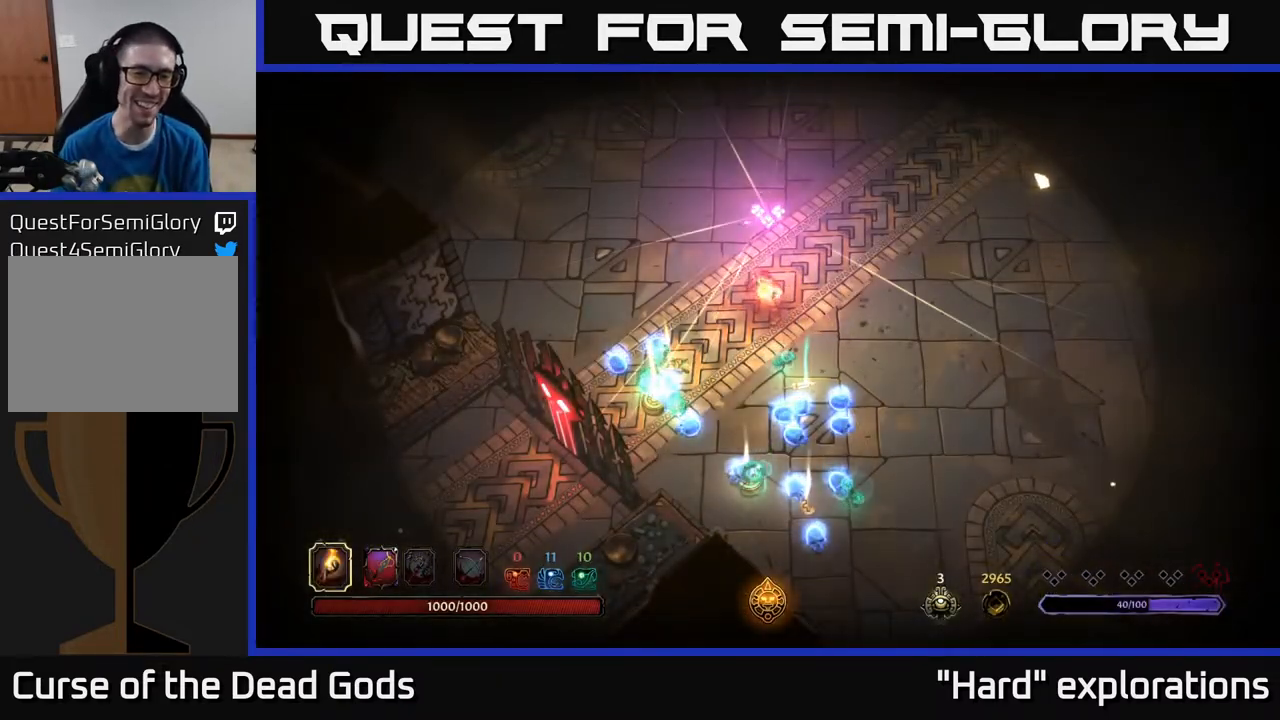
{"buttons": [], "left_stick": "left", "right_stick": "center", "events": [[167, "left_stick", "down-left"], [350, "left_stick", "left"]]}
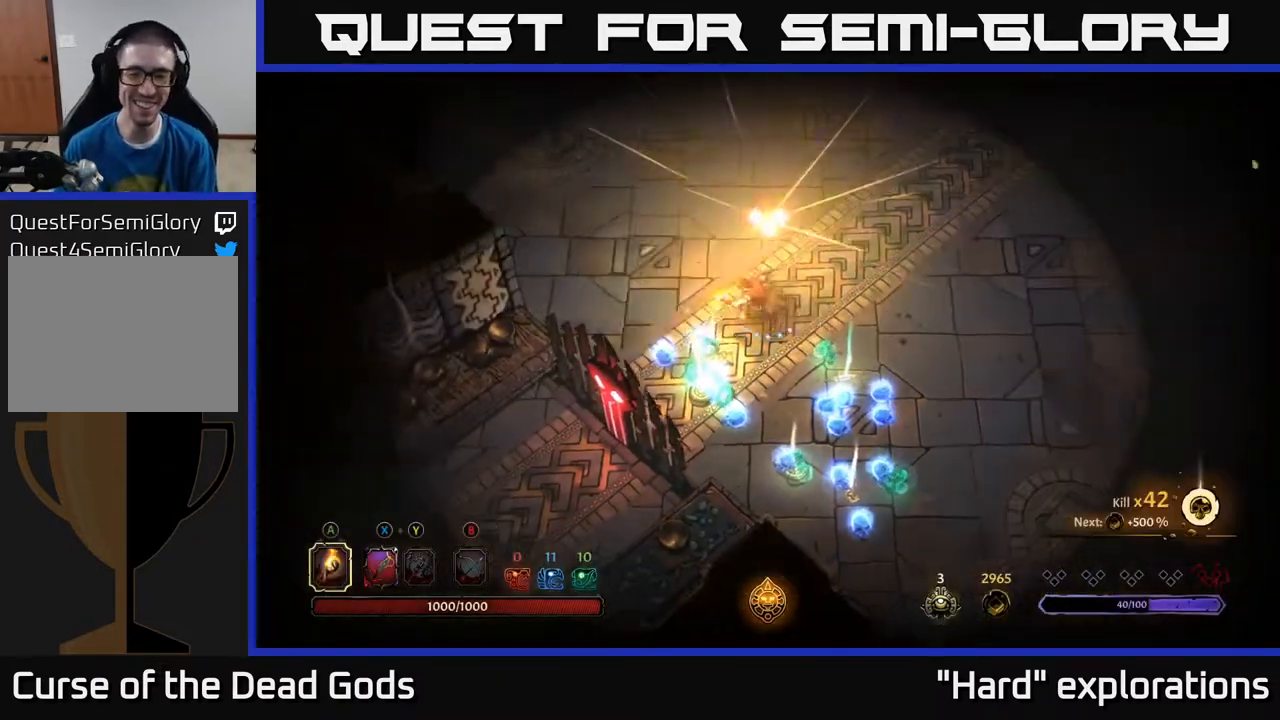
{"buttons": [], "left_stick": "down-right", "right_stick": "center", "events": [[333, "left_stick", "down"], [433, "left_stick", "down-right"]]}
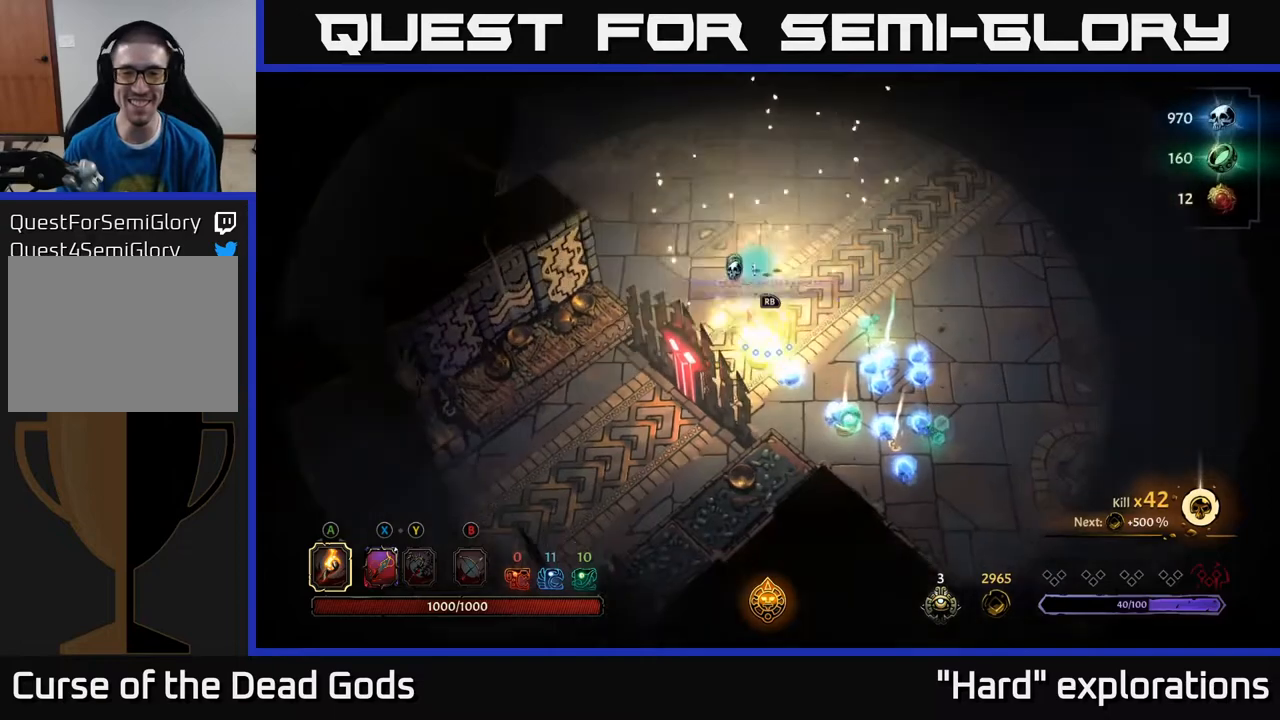
{"buttons": [], "left_stick": "down-right", "right_stick": "center", "events": [[217, "left_stick", "down"], [400, "left_stick", "down-right"]]}
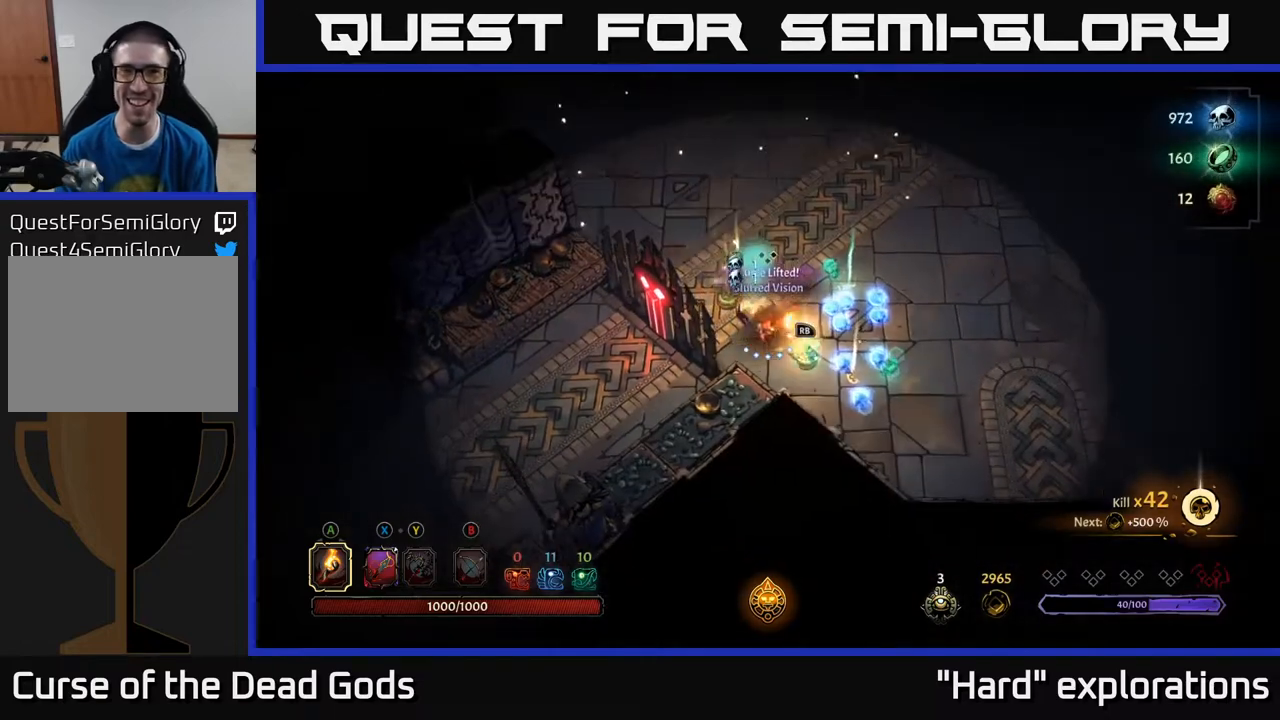
{"buttons": [], "left_stick": "down-right", "right_stick": "center", "events": []}
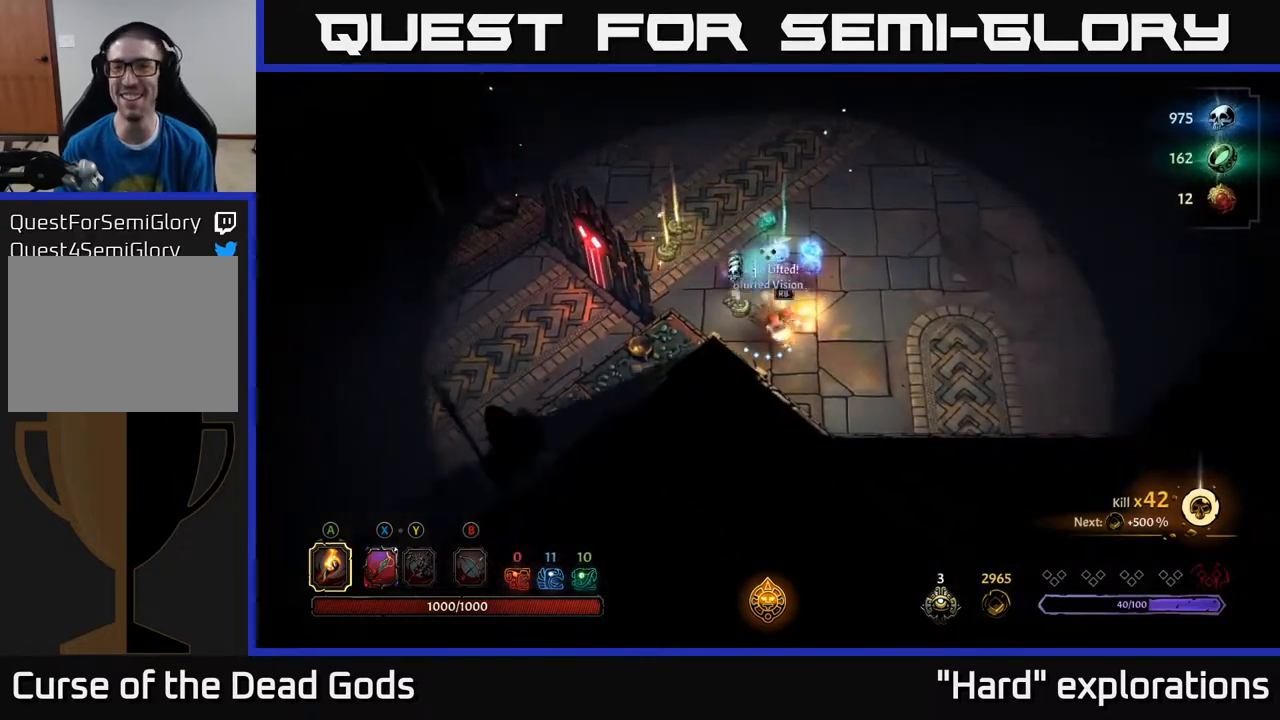
{"buttons": [], "left_stick": "up", "right_stick": "center", "events": [[33, "left_stick", "right"], [217, "left_stick", "up"]]}
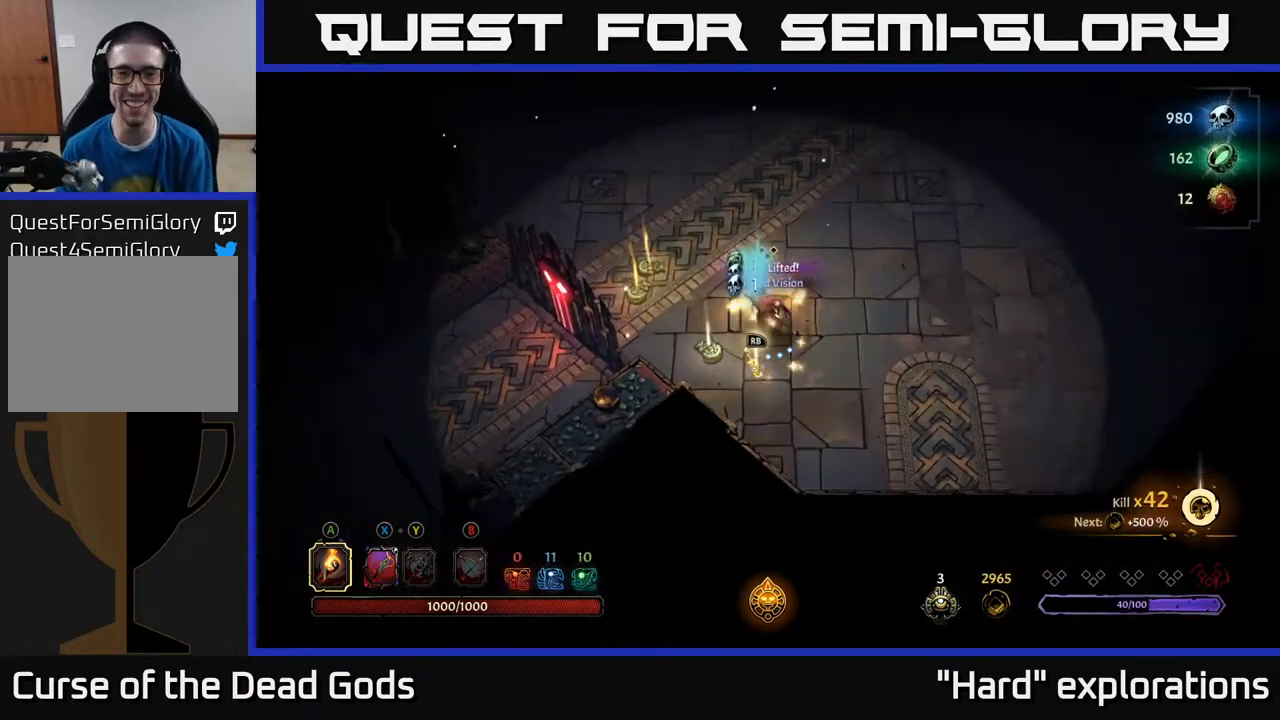
{"buttons": [], "left_stick": "right", "right_stick": "center", "events": [[317, "left_stick", "up-right"], [450, "left_stick", "right"]]}
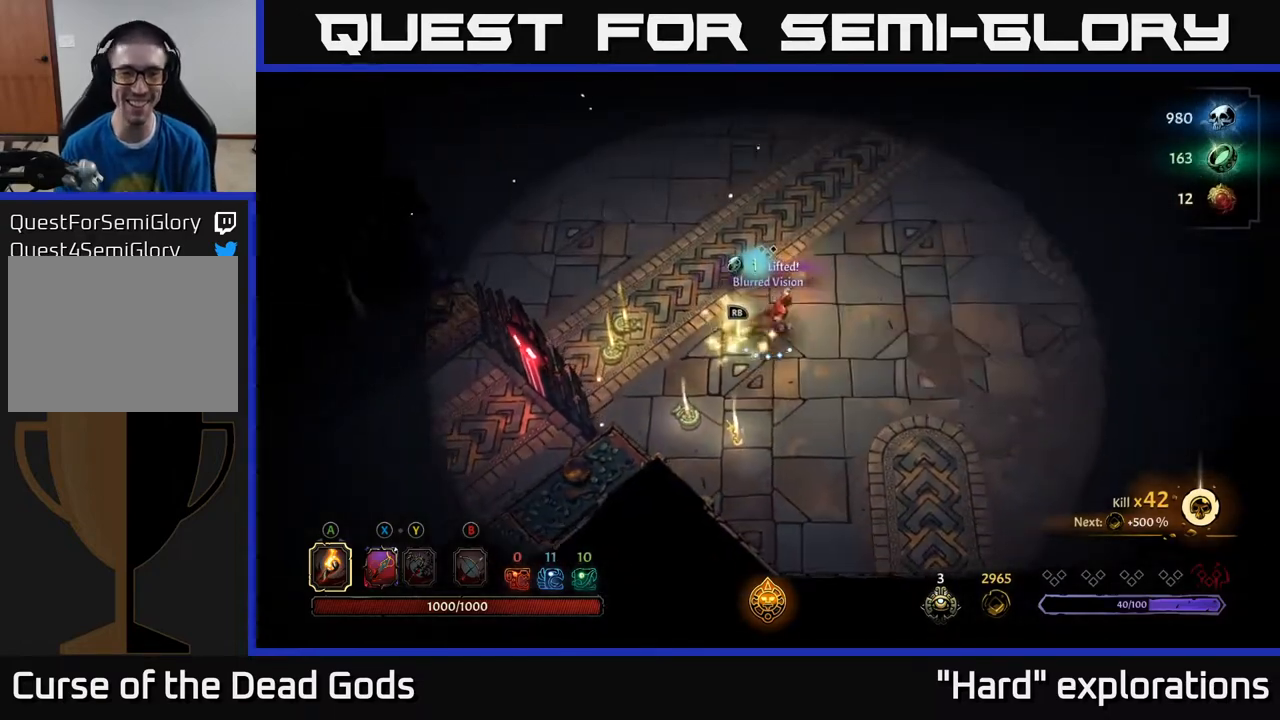
{"buttons": [], "left_stick": "up-left", "right_stick": "center", "events": [[167, "left_stick", "down-right"], [283, "left_stick", "down"], [483, "left_stick", "up-left"]]}
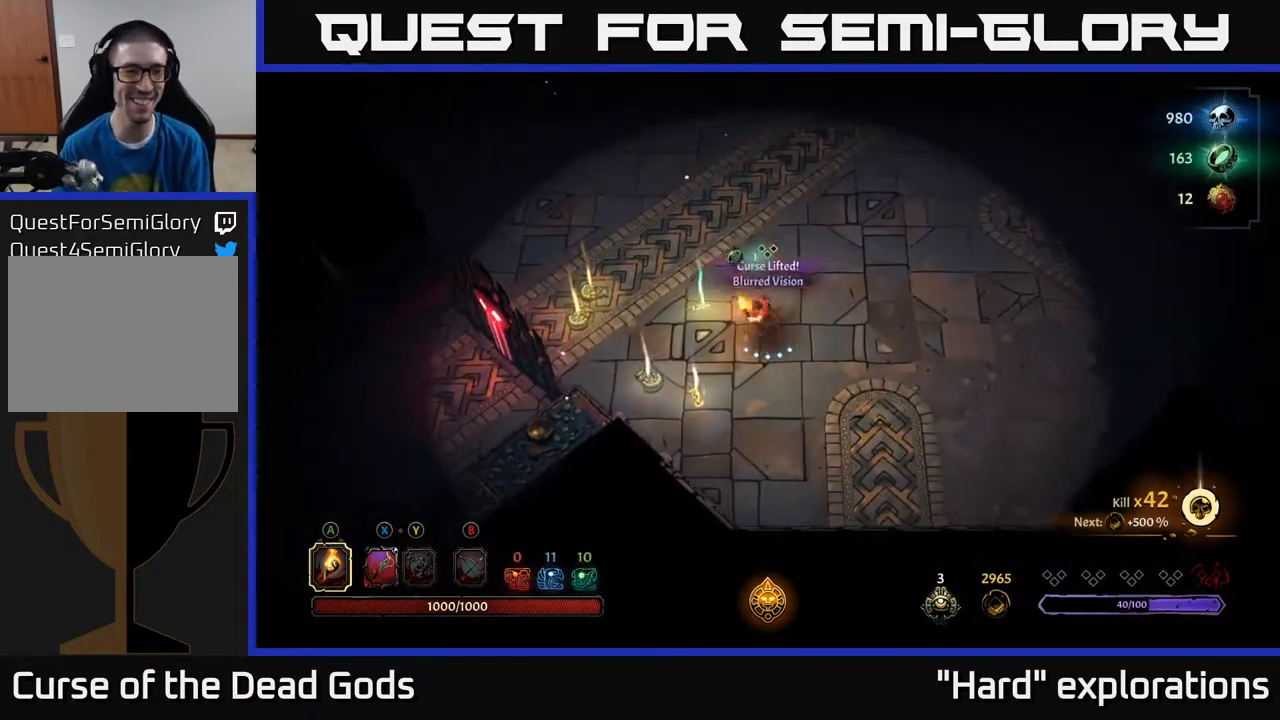
{"buttons": [], "left_stick": "up", "right_stick": "center", "events": [[100, "left_stick", "up"]]}
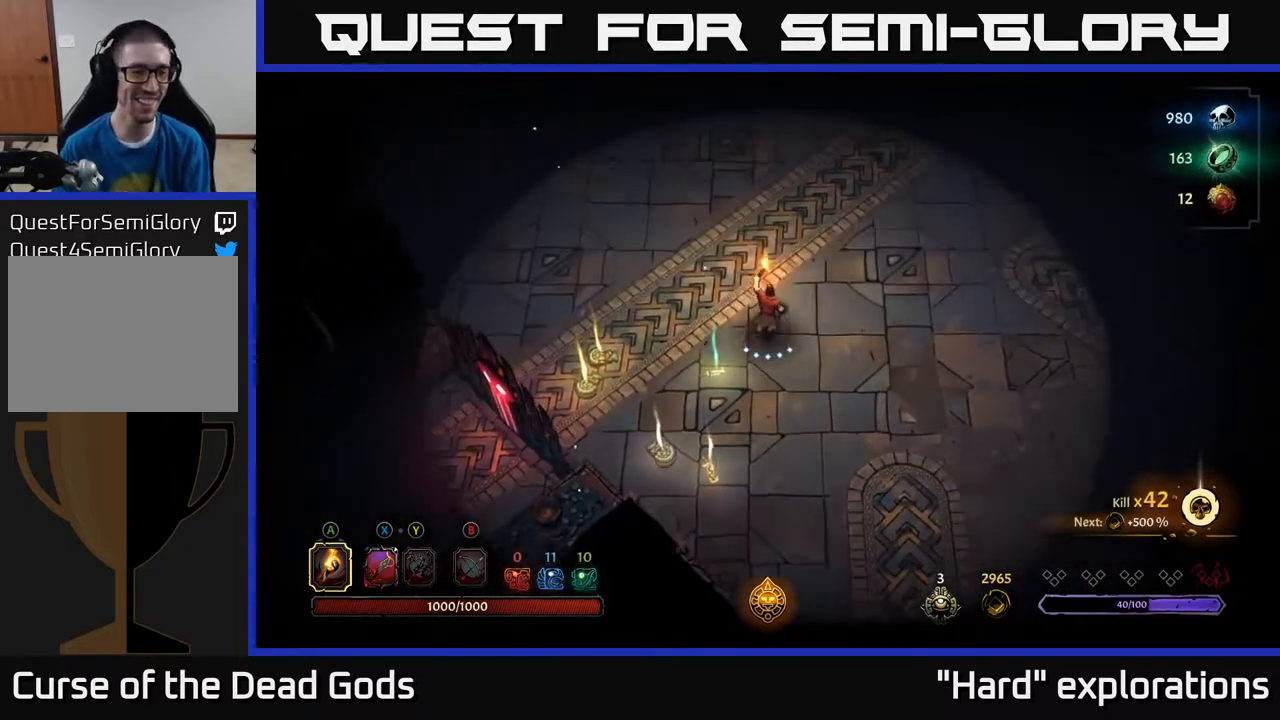
{"buttons": [], "left_stick": "center", "right_stick": "center", "events": [[117, "left_stick", "up-left"], [233, "left_stick", "left"], [433, "left_stick", "center"]]}
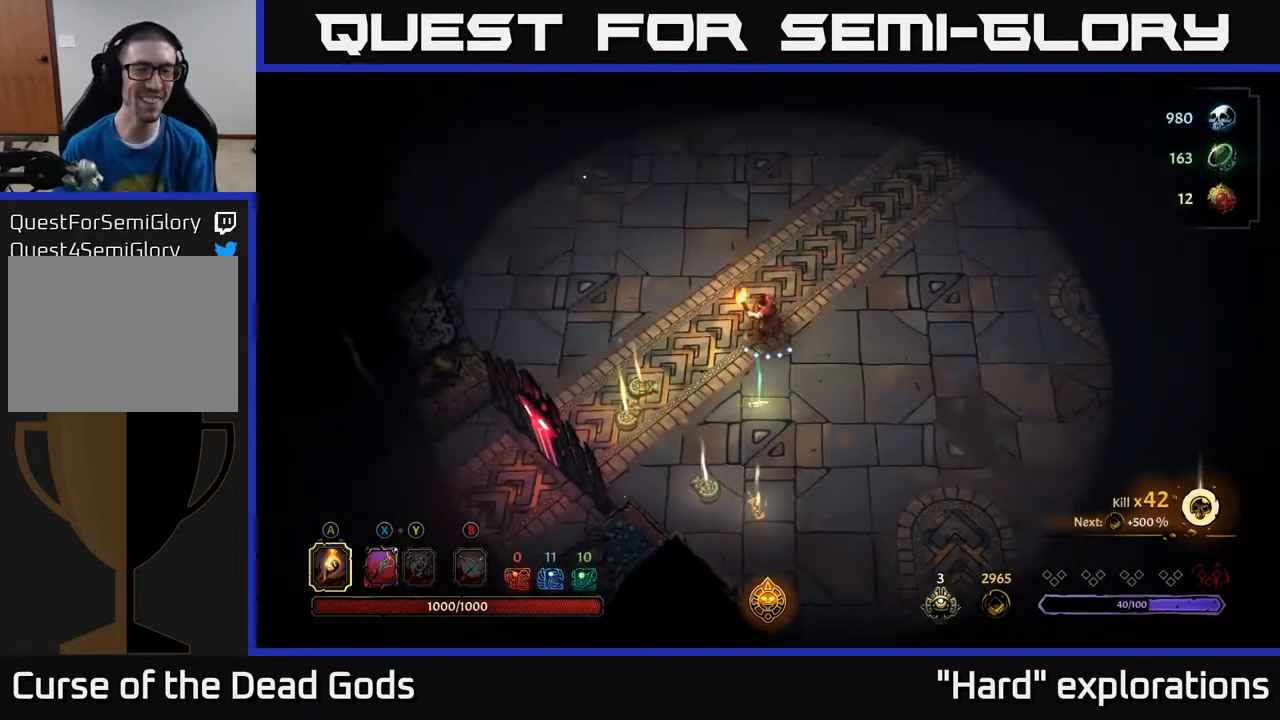
{"buttons": [], "left_stick": "down", "right_stick": "center", "events": [[417, "left_stick", "down"]]}
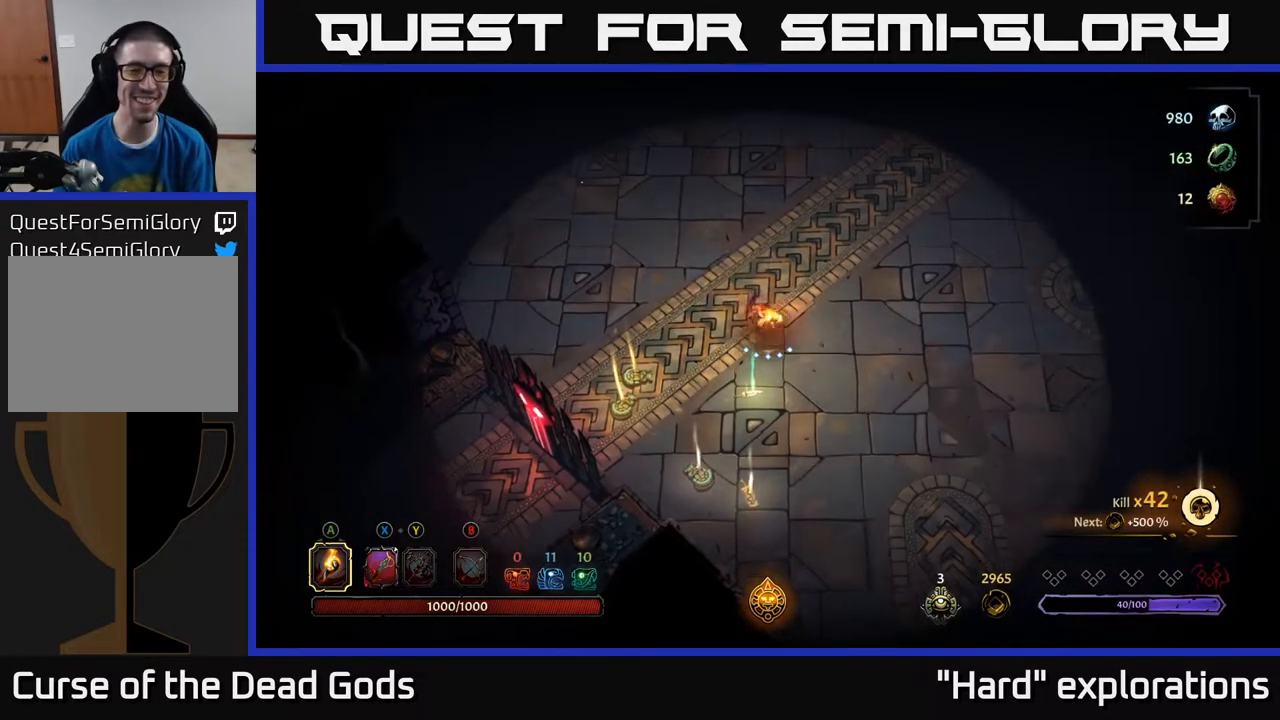
{"buttons": [], "left_stick": "down", "right_stick": "center", "events": []}
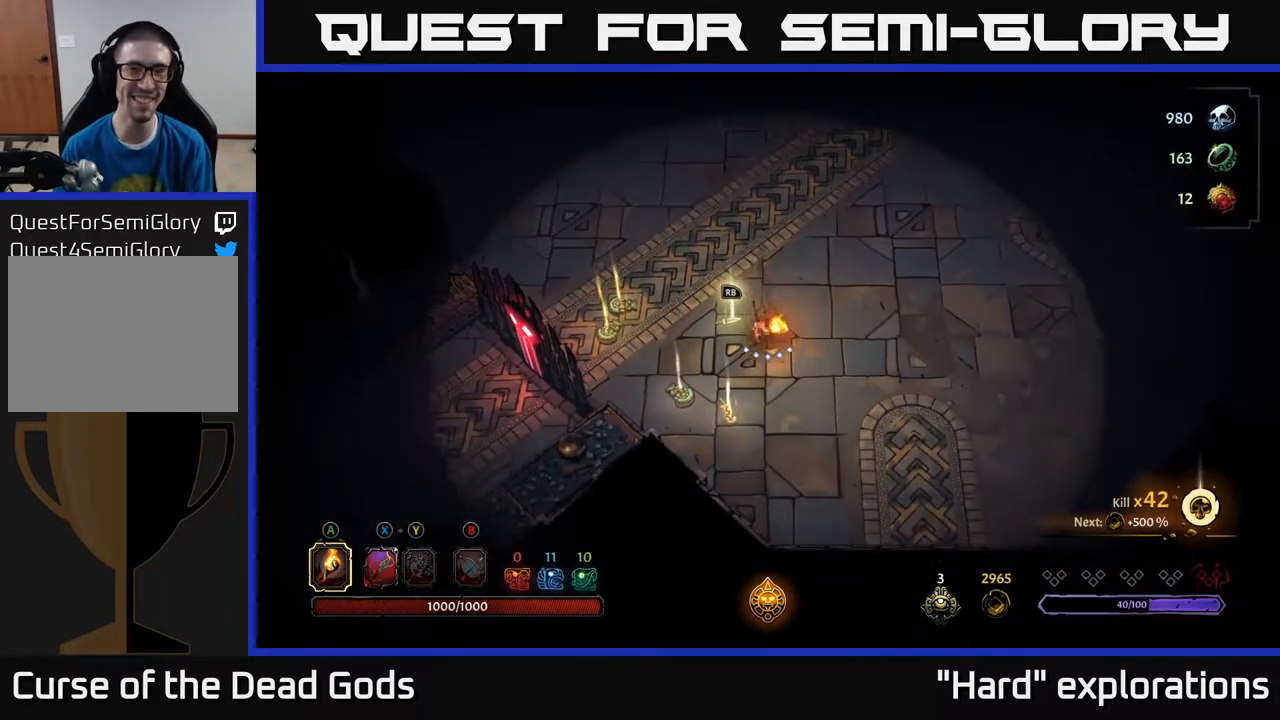
{"buttons": [], "left_stick": "center", "right_stick": "center", "events": [[333, "left_stick", "down-left"], [467, "left_stick", "center"]]}
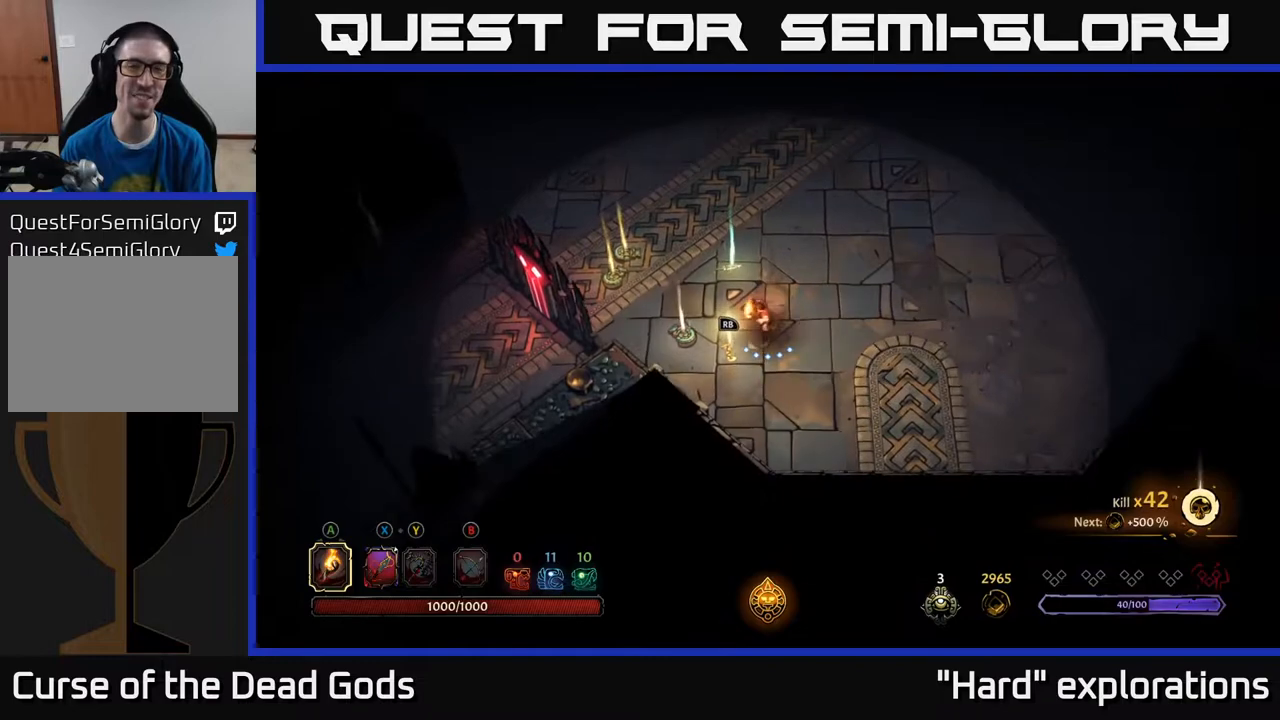
{"buttons": [], "left_stick": "center", "right_stick": "center", "events": [[117, "R1", "down"], [233, "R1", "up"]]}
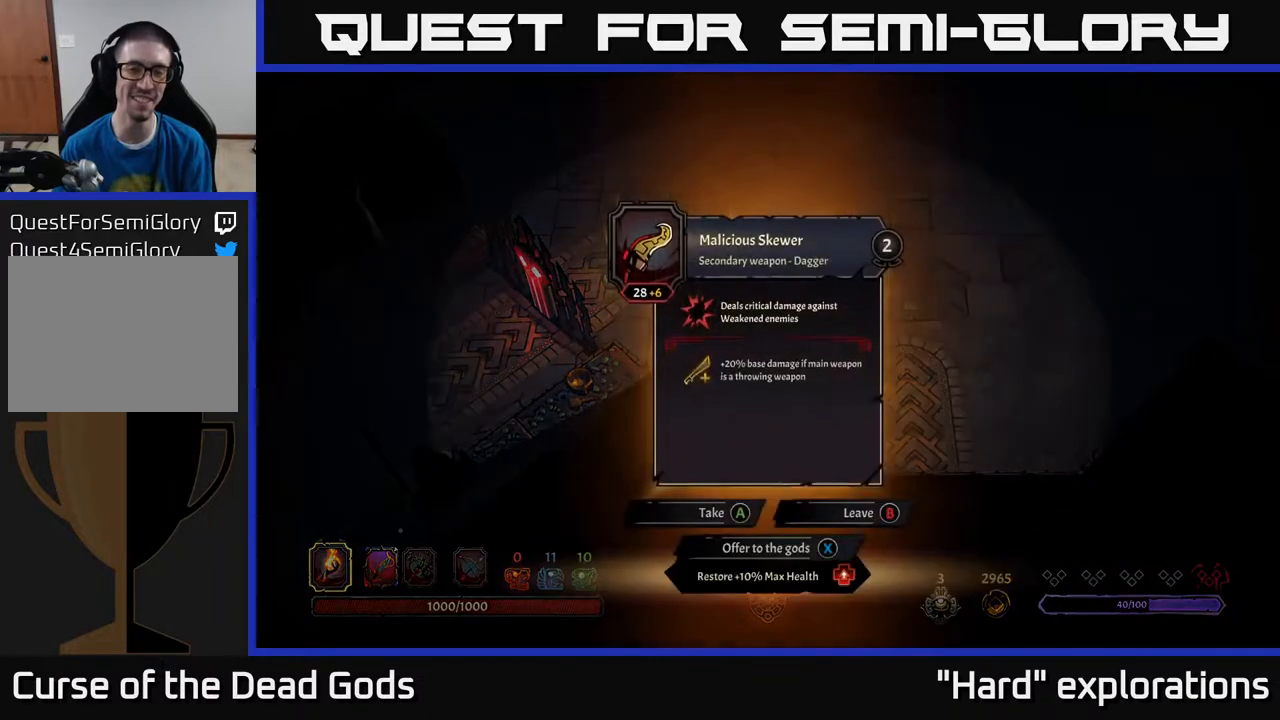
{"buttons": [], "left_stick": "center", "right_stick": "center", "events": []}
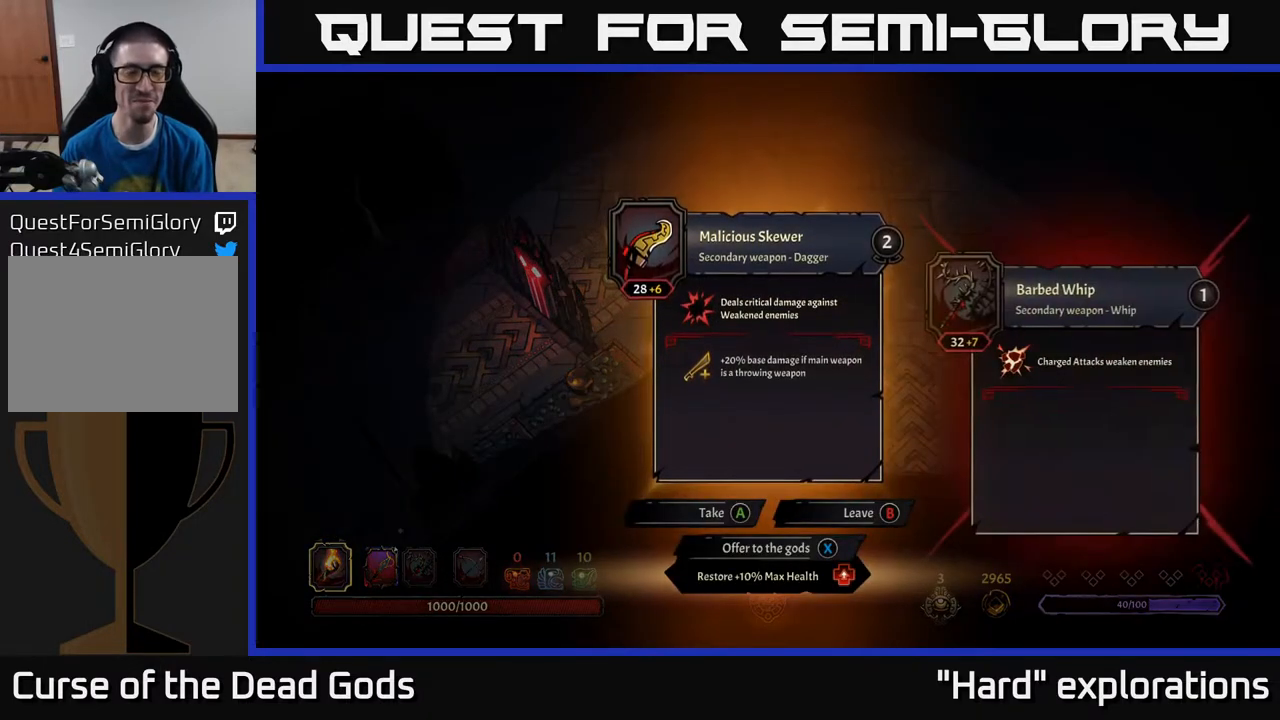
{"buttons": [], "left_stick": "center", "right_stick": "center", "events": []}
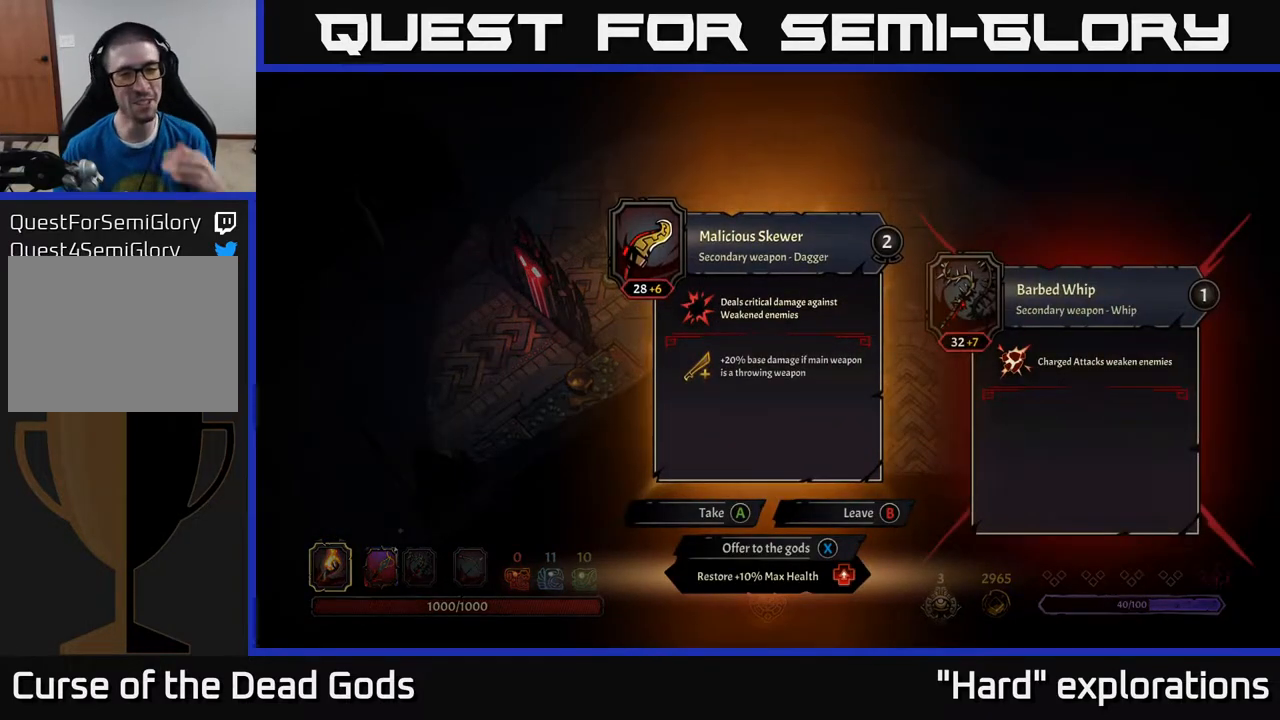
{"buttons": [], "left_stick": "center", "right_stick": "center", "events": []}
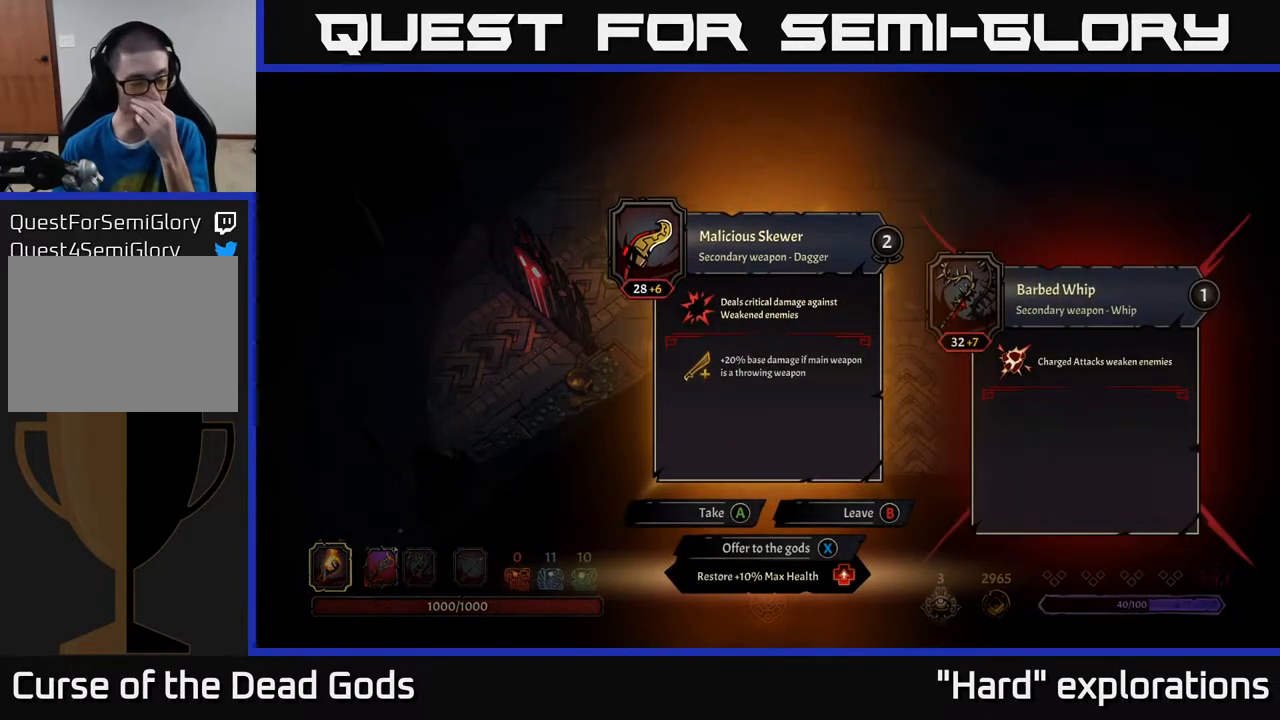
{"buttons": [], "left_stick": "center", "right_stick": "center", "events": []}
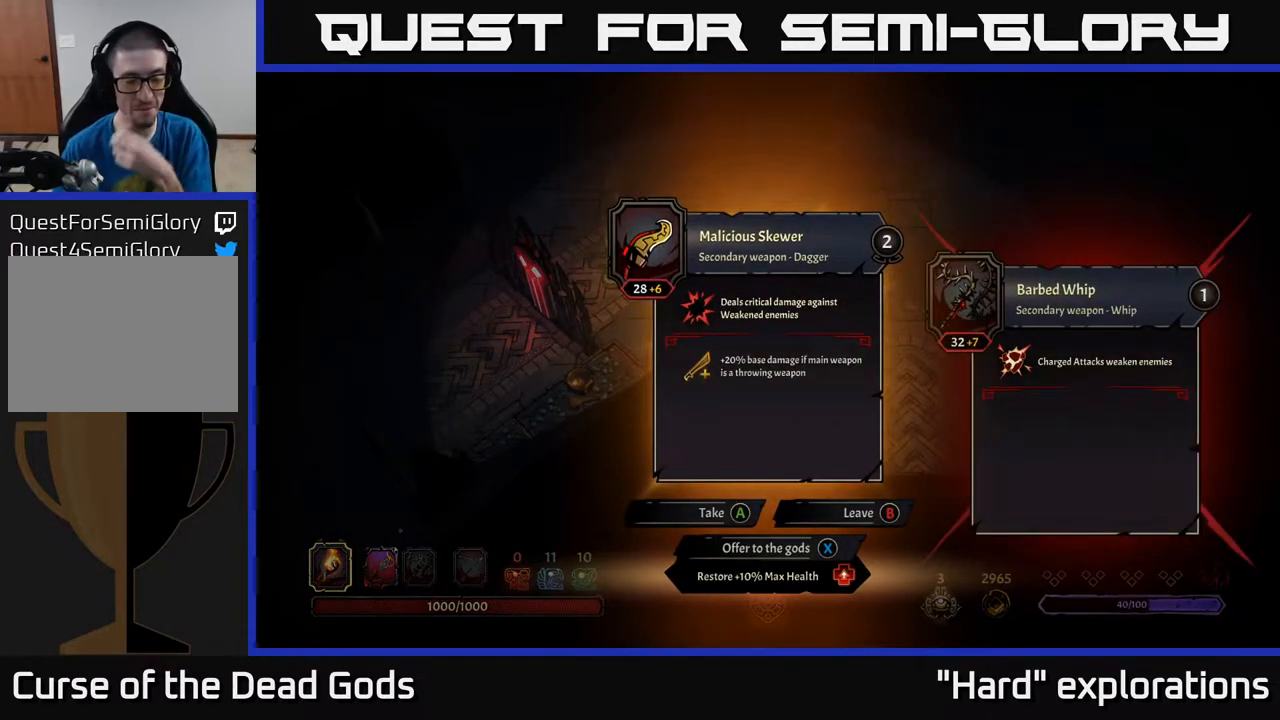
{"buttons": [], "left_stick": "center", "right_stick": "center", "events": []}
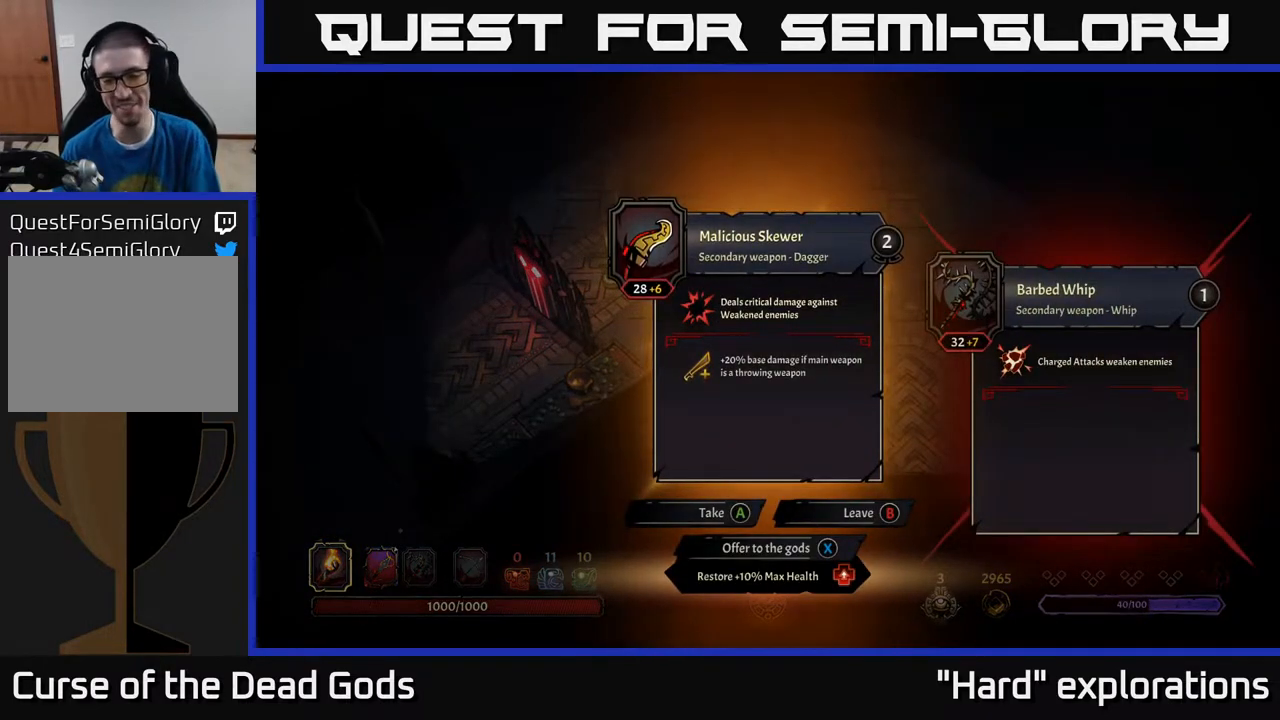
{"buttons": [], "left_stick": "center", "right_stick": "center", "events": []}
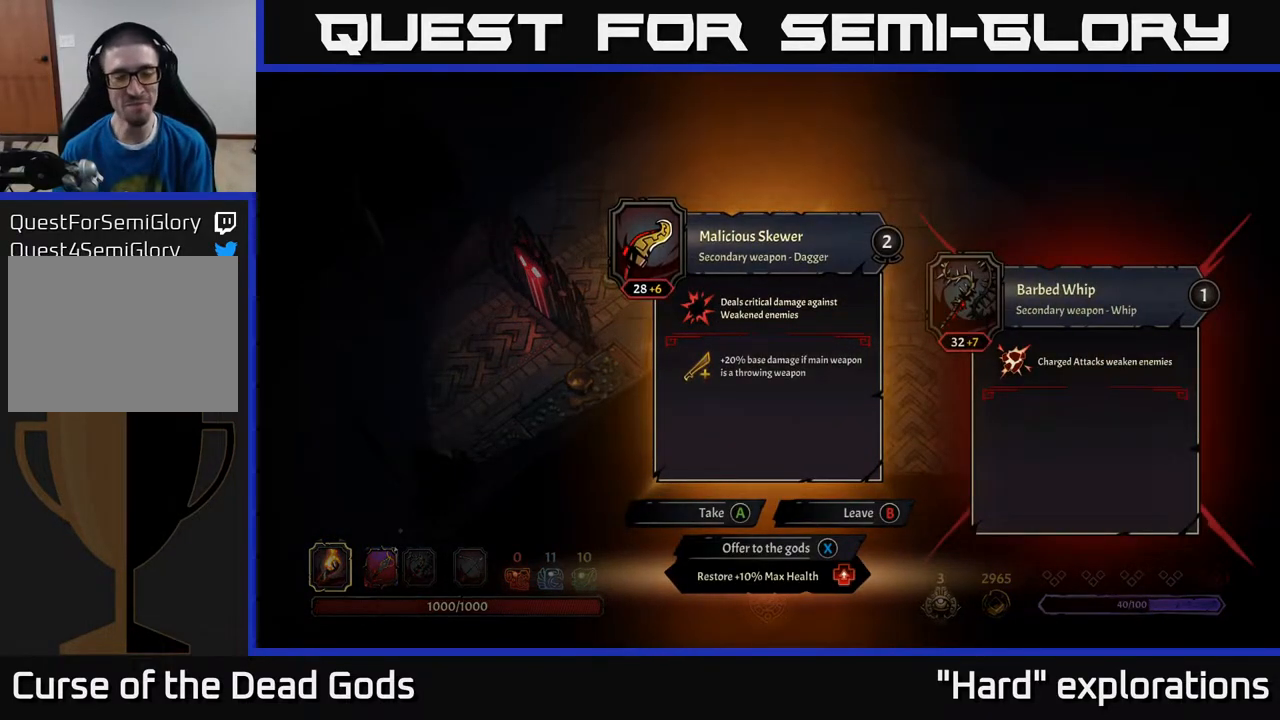
{"buttons": [], "left_stick": "center", "right_stick": "center", "events": []}
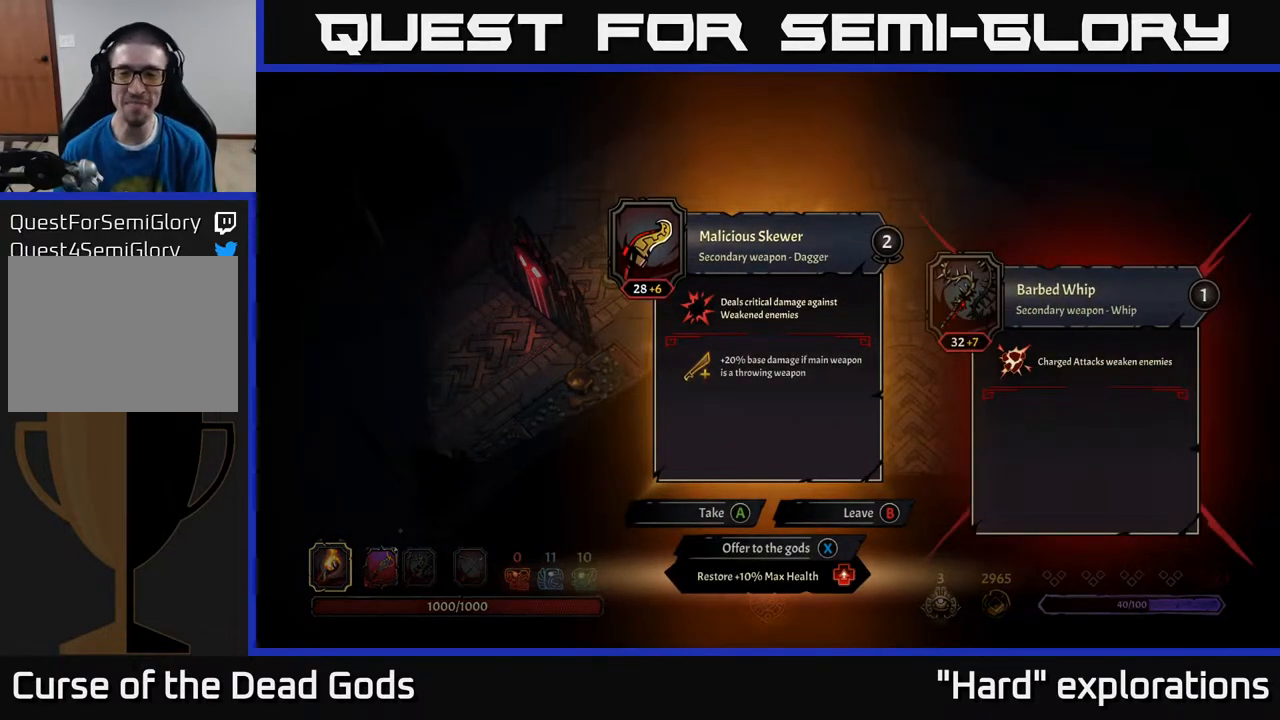
{"buttons": [], "left_stick": "center", "right_stick": "center", "events": []}
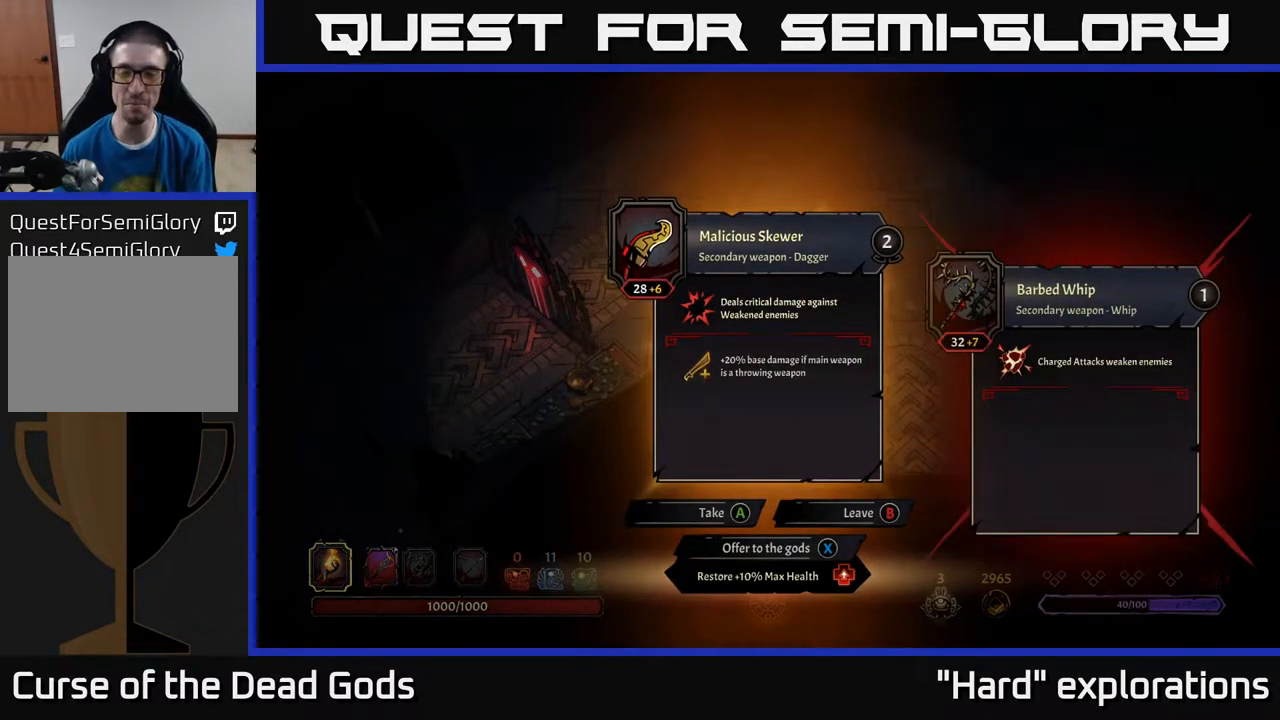
{"buttons": [], "left_stick": "center", "right_stick": "center", "events": []}
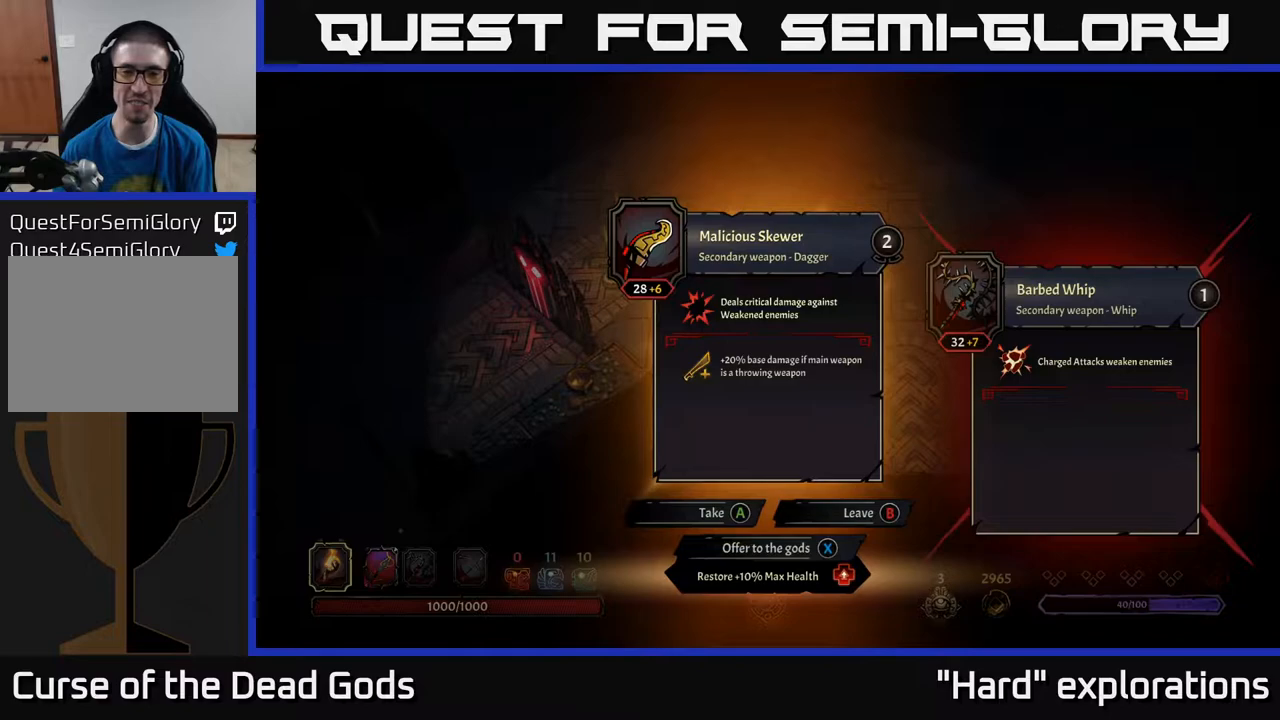
{"buttons": [], "left_stick": "center", "right_stick": "center", "events": []}
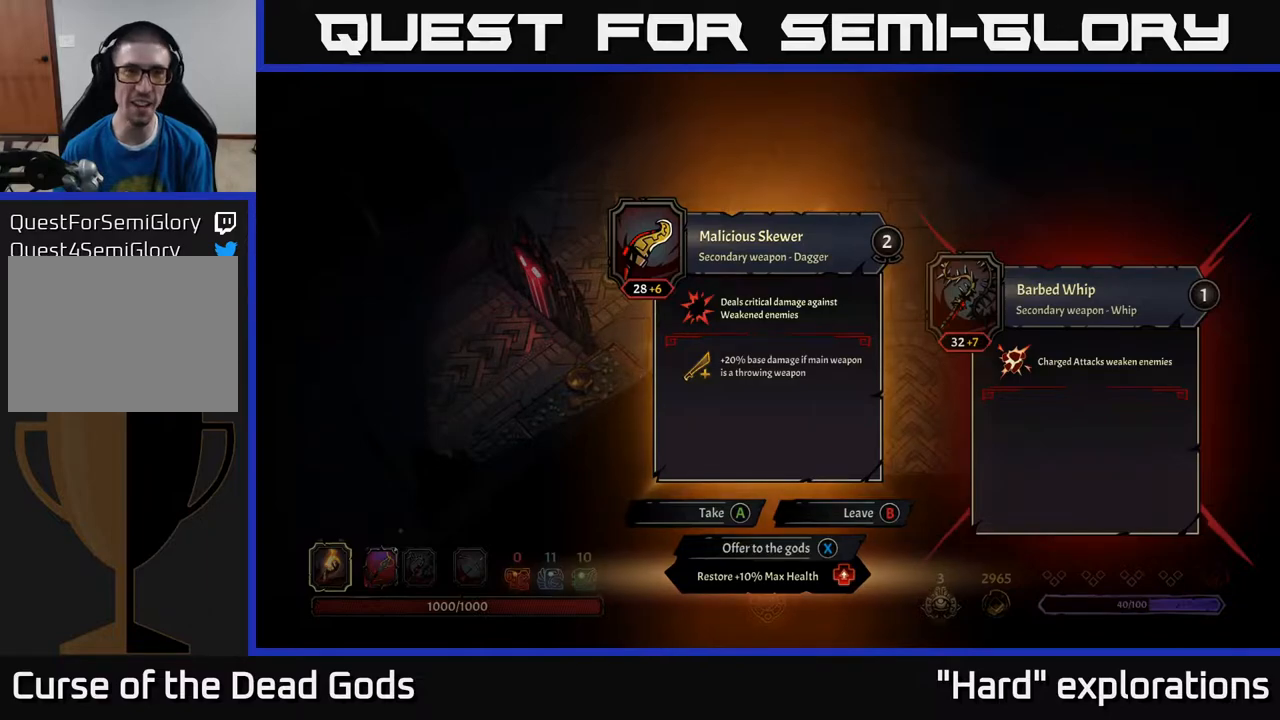
{"buttons": [], "left_stick": "center", "right_stick": "center", "events": [[317, "X", "down"], [383, "X", "up"]]}
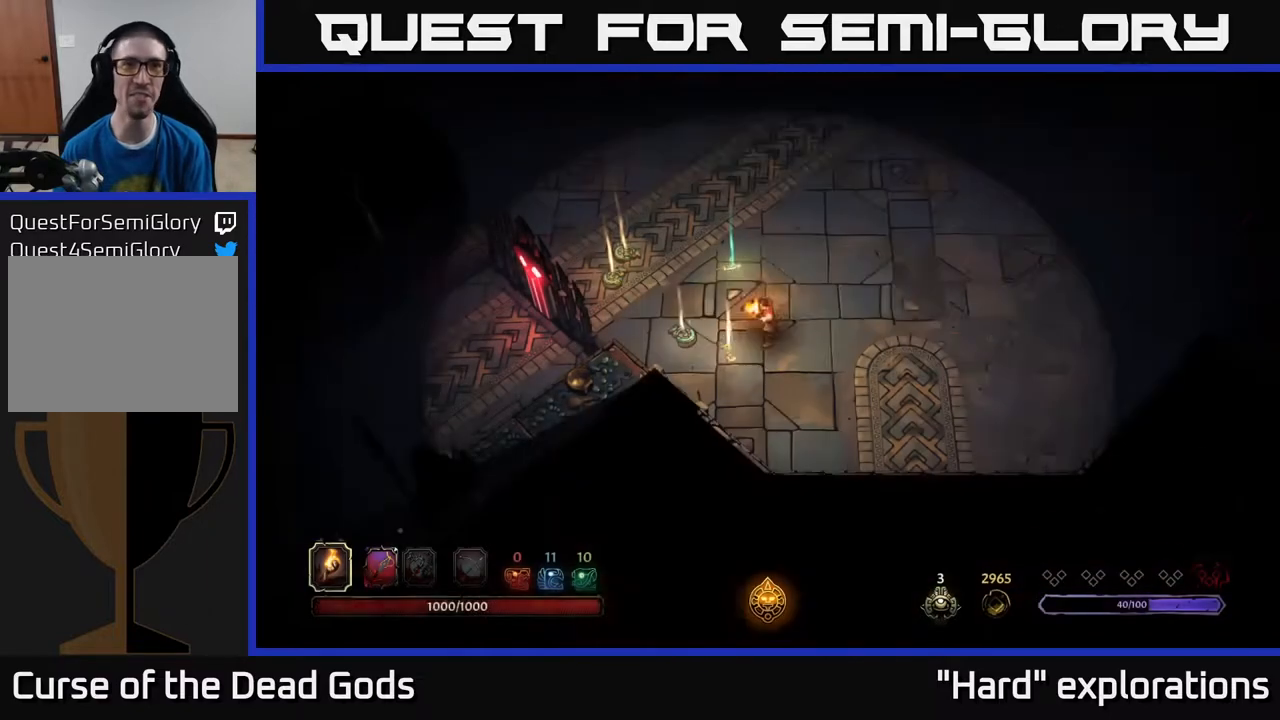
{"buttons": [], "left_stick": "up-right", "right_stick": "center", "events": [[217, "left_stick", "up-right"]]}